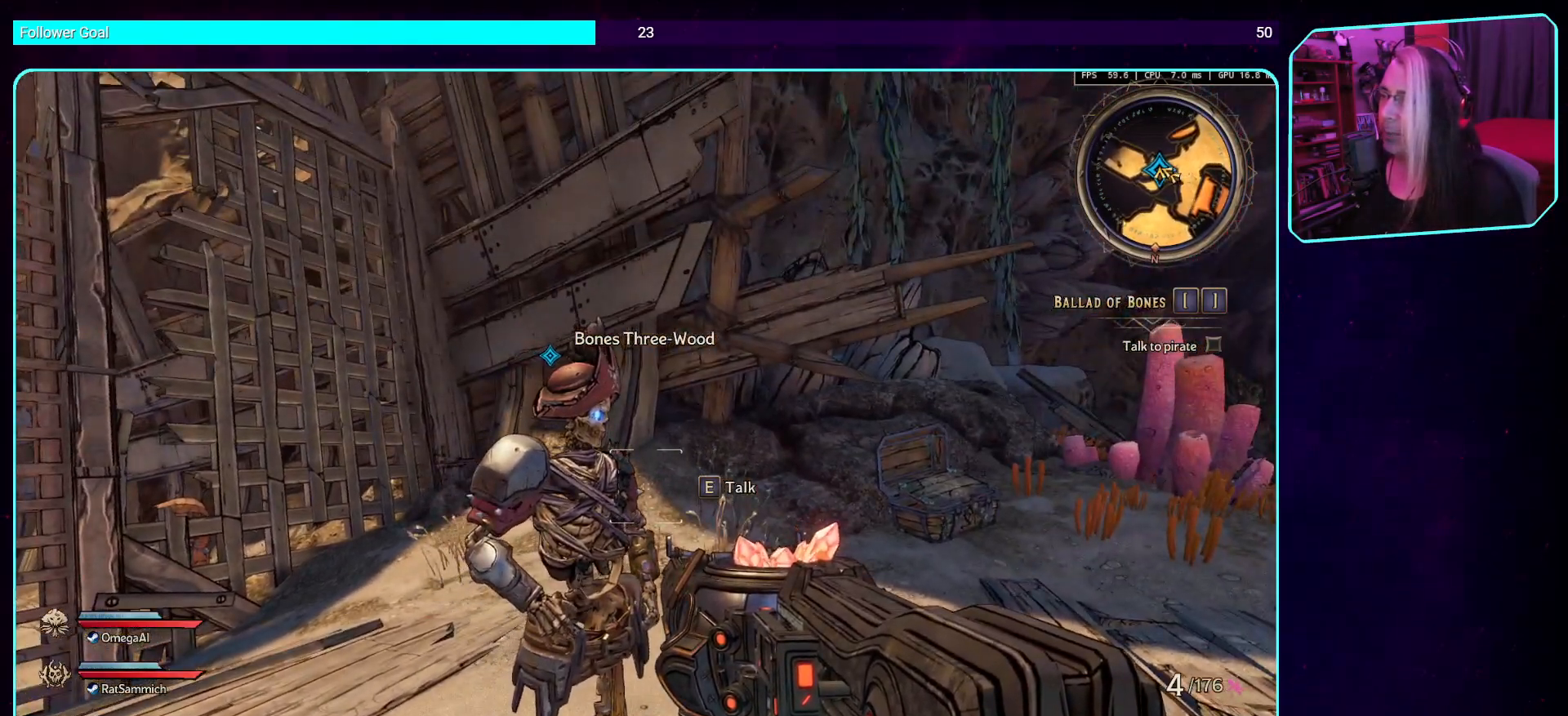
Gameplay with keyboard and mouse; each line is a JSON object with the keys and mouse buttons held at the frame after it. "events" lists presses ("down") and releases ("up") of "a", "ctrl", "d", "e", "q", "s", "shift", "space", "w", "mouse_left", "mouse_wheel", "mouse_right", "mouse_mb4" and "mouse_mb5" between this image and that frame as [ms after this image, input, new state], when the widget could be followed in between. "mouse_left", "mouse_wheel", "mouse_right", "mouse_mb4", "mouse_mb5" = the "left", "wheel", "right", "mb4", "mb5" buttons of the "mouse" list. No other keys are recorded. "wheel" means that the mouse wheel is clicked or scrolled. Mouse movement is not recorded.
{"keys": ["a"], "mouse": [], "events": [[369, "a", "down"]]}
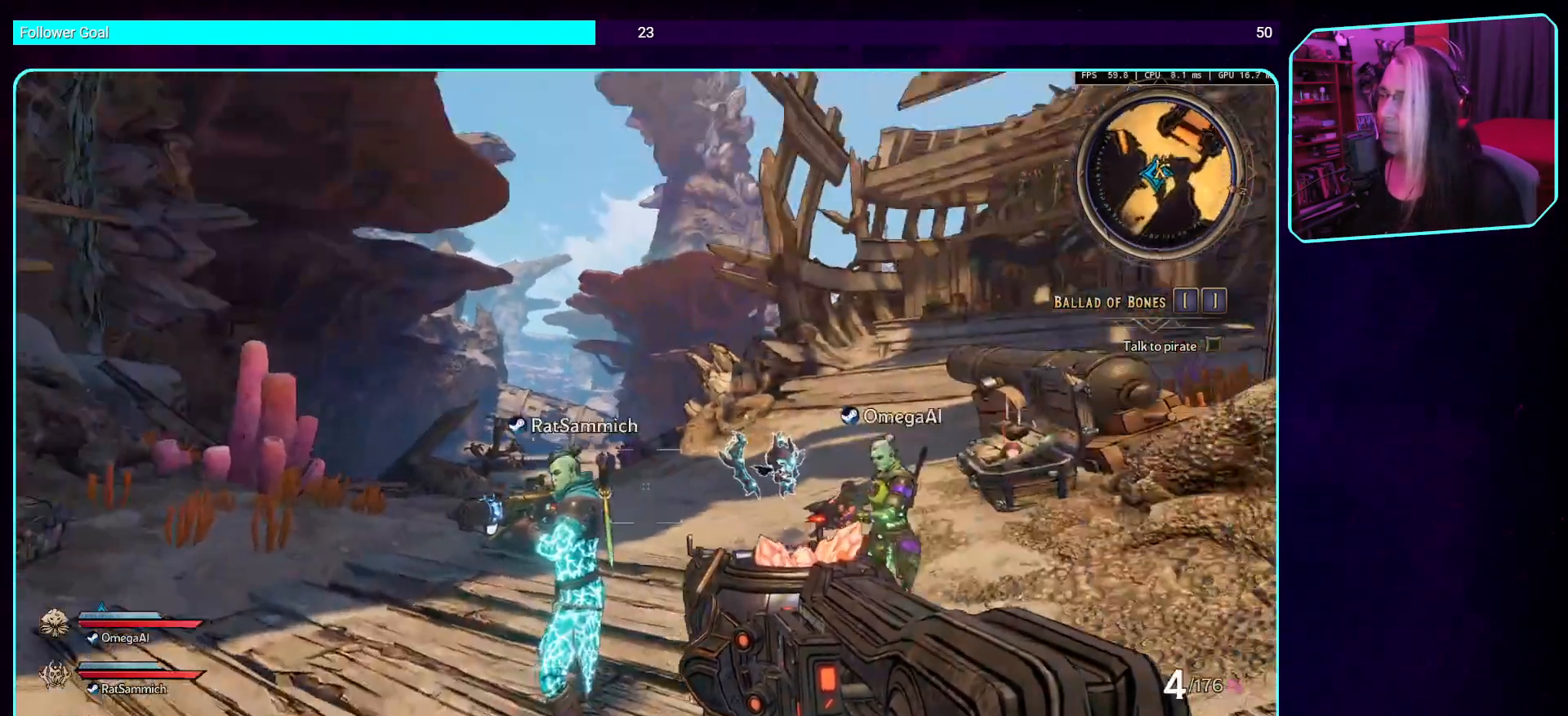
{"keys": ["d"], "mouse": [], "events": [[51, "a", "up"], [471, "d", "down"]]}
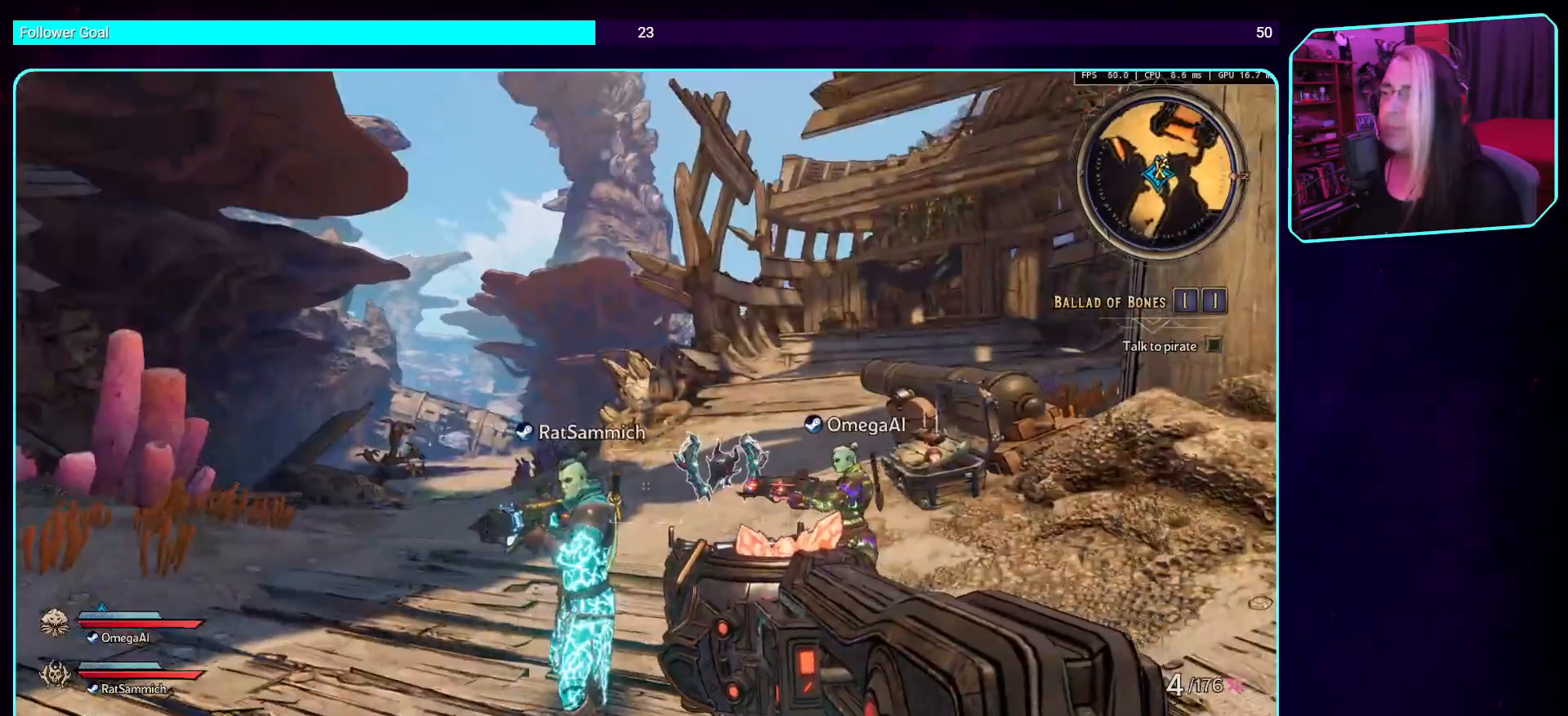
{"keys": [], "mouse": [], "events": [[168, "d", "up"]]}
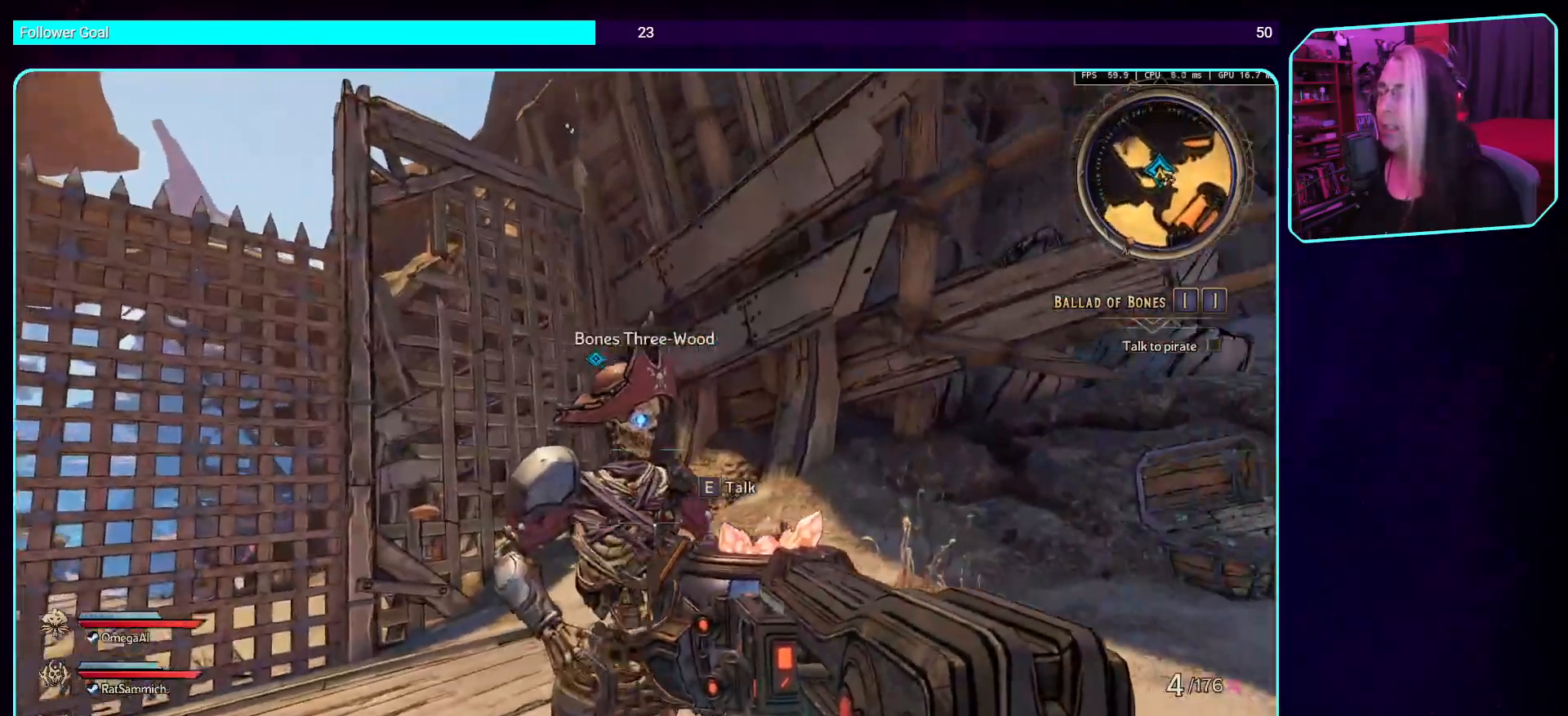
{"keys": ["s"], "mouse": [], "events": [[168, "e", "down"], [269, "e", "up"], [403, "s", "down"]]}
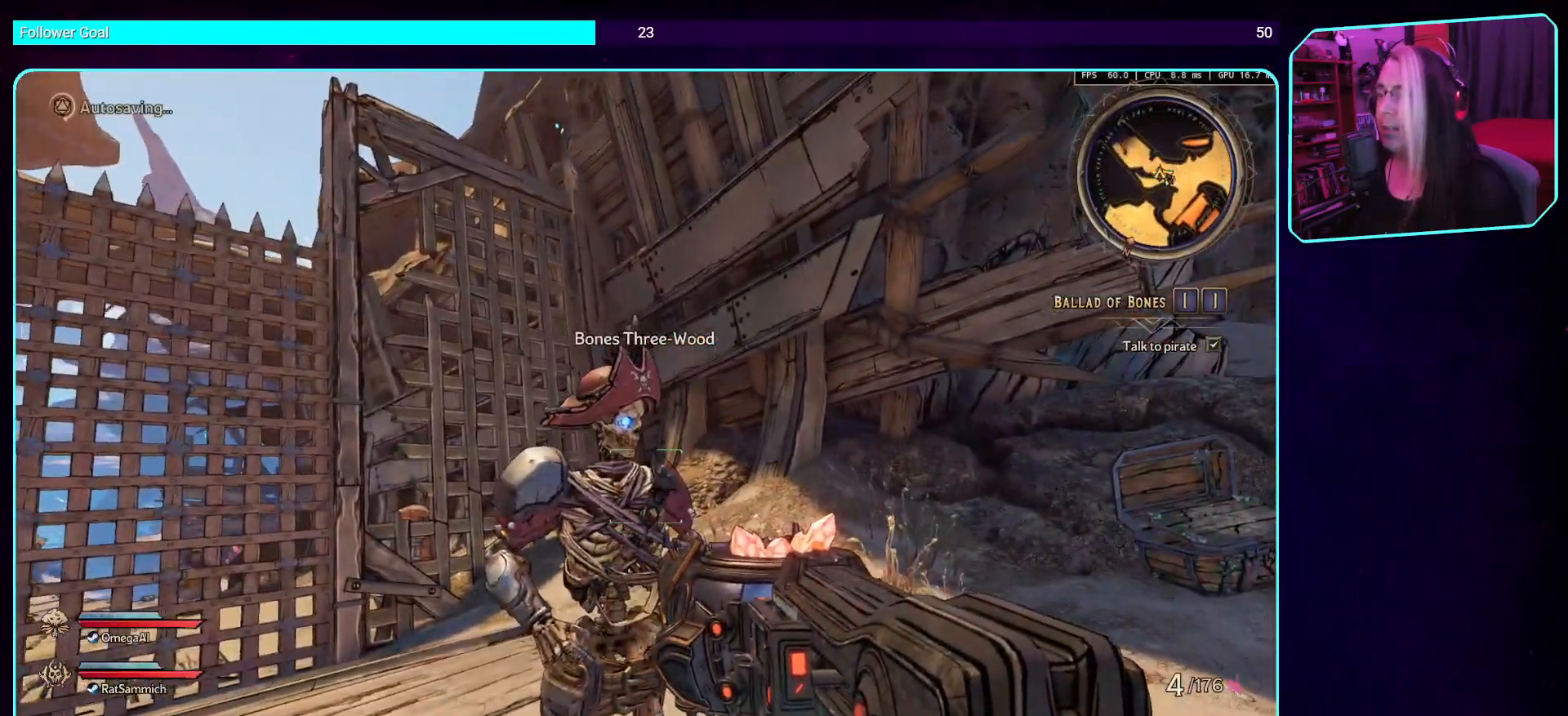
{"keys": [], "mouse": [], "events": [[453, "s", "up"]]}
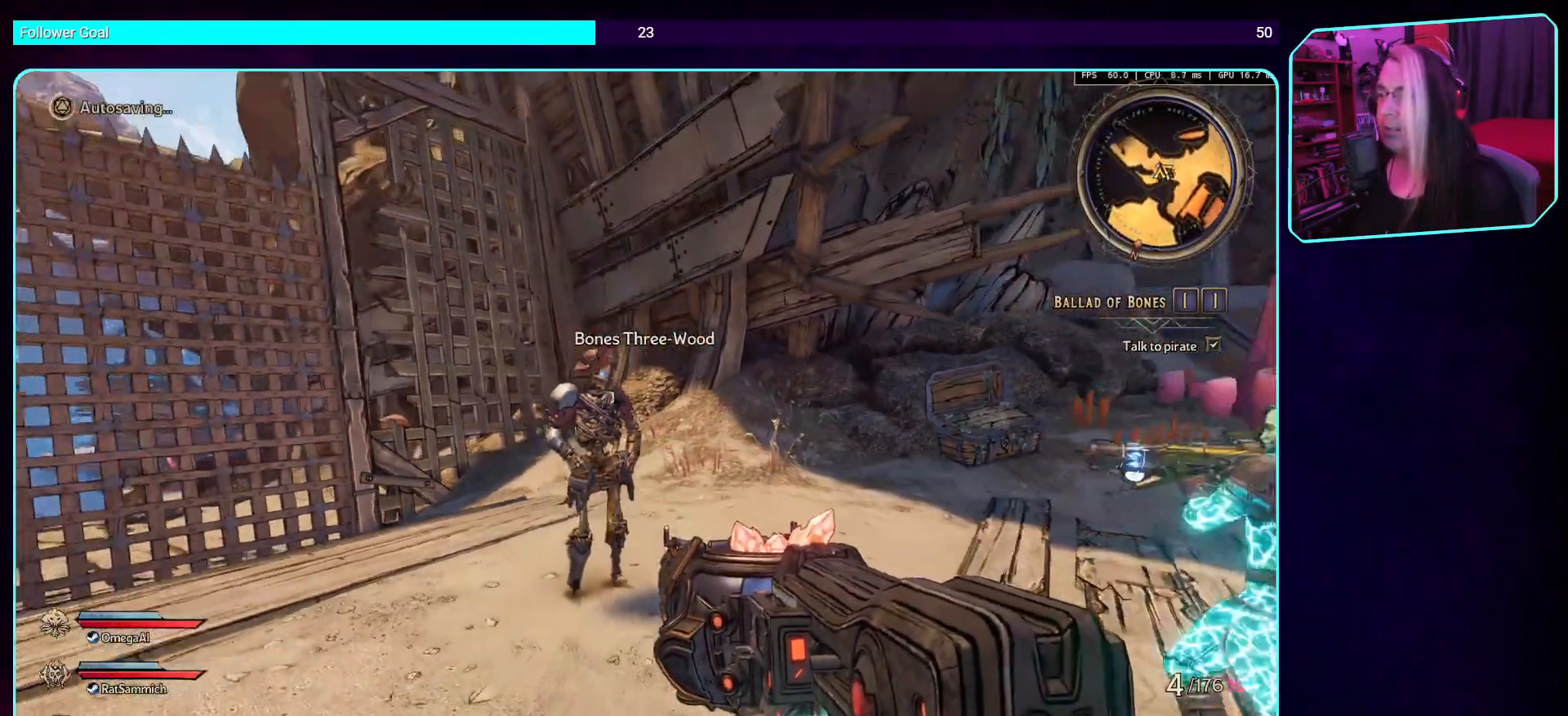
{"keys": ["w"], "mouse": [], "events": [[152, "w", "down"]]}
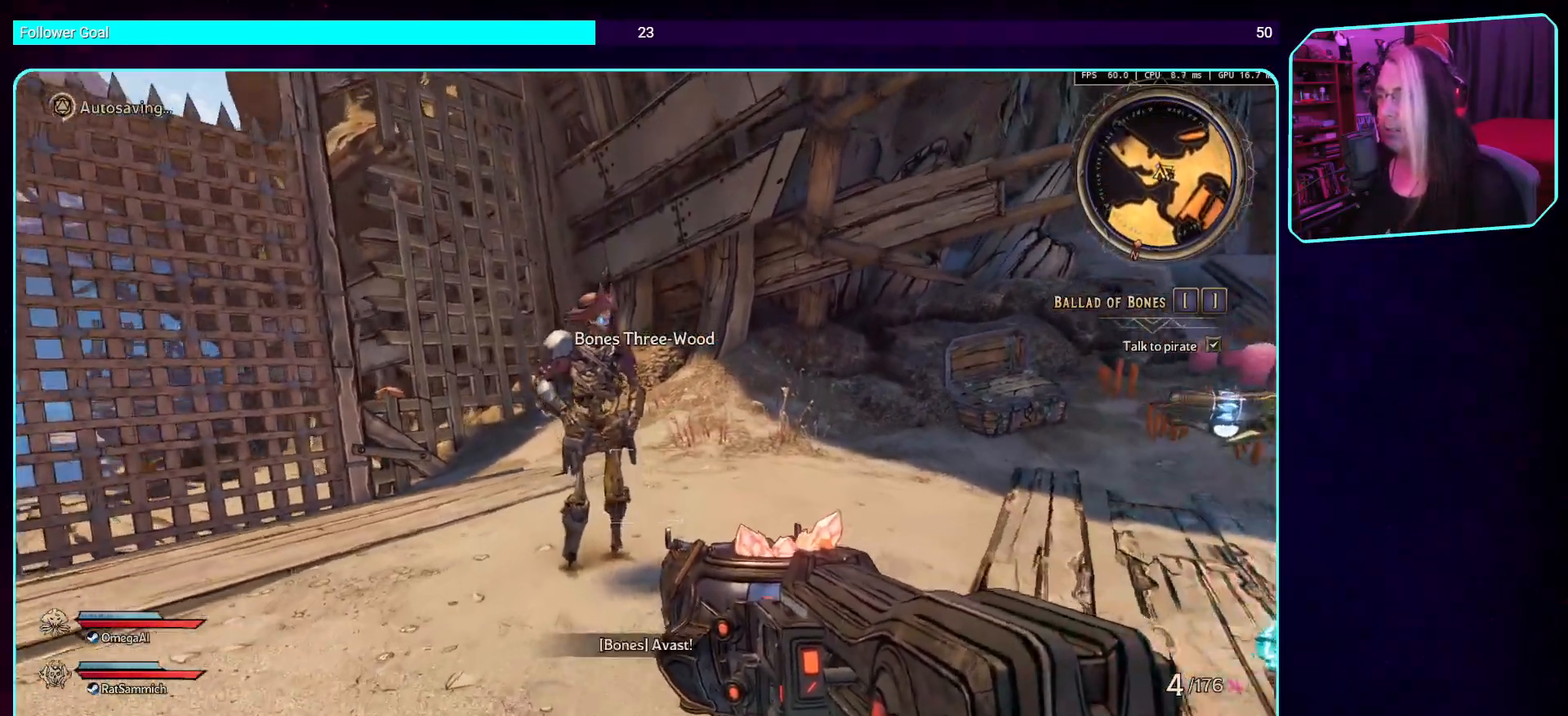
{"keys": ["d"], "mouse": [], "events": [[252, "d", "down"], [336, "w", "up"]]}
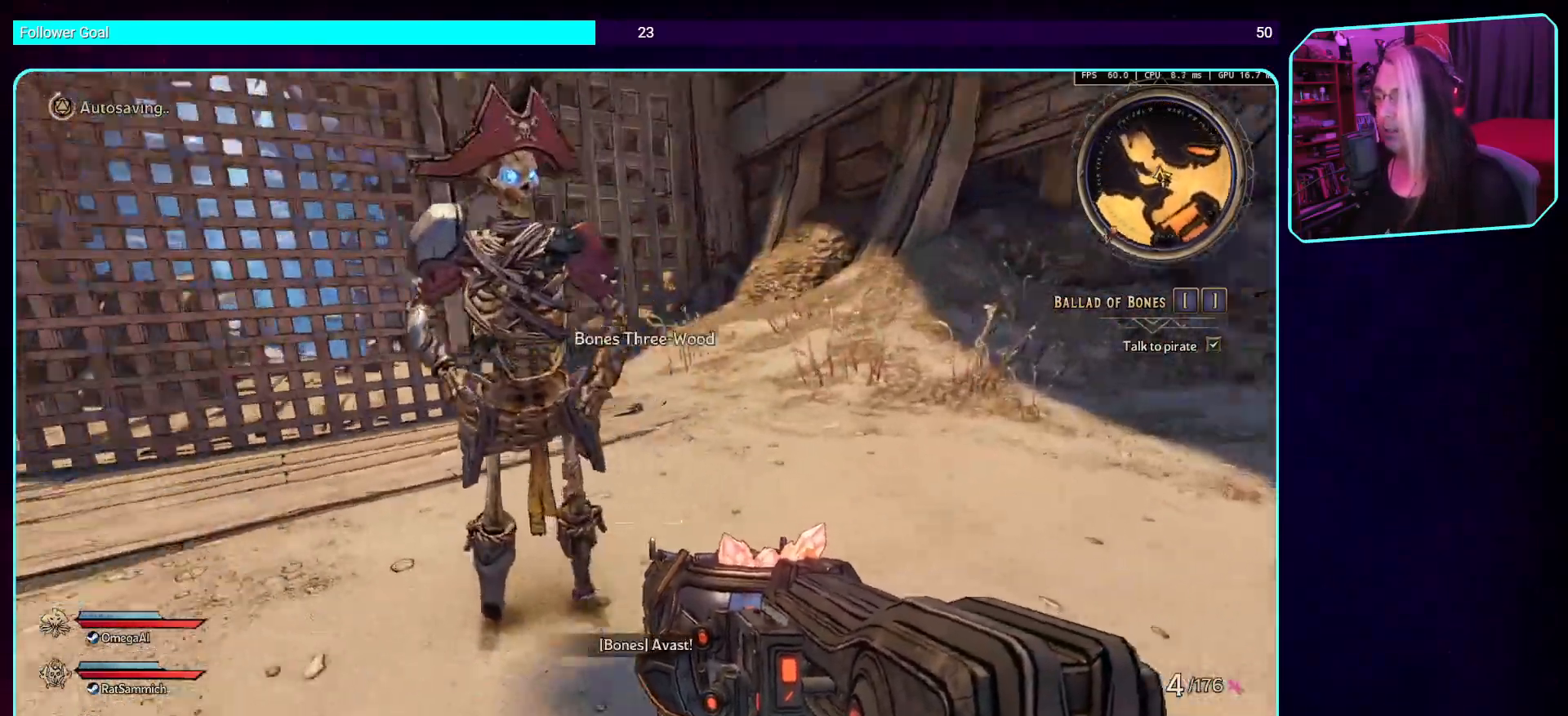
{"keys": ["d"], "mouse": [], "events": [[185, "d", "up"], [504, "d", "down"]]}
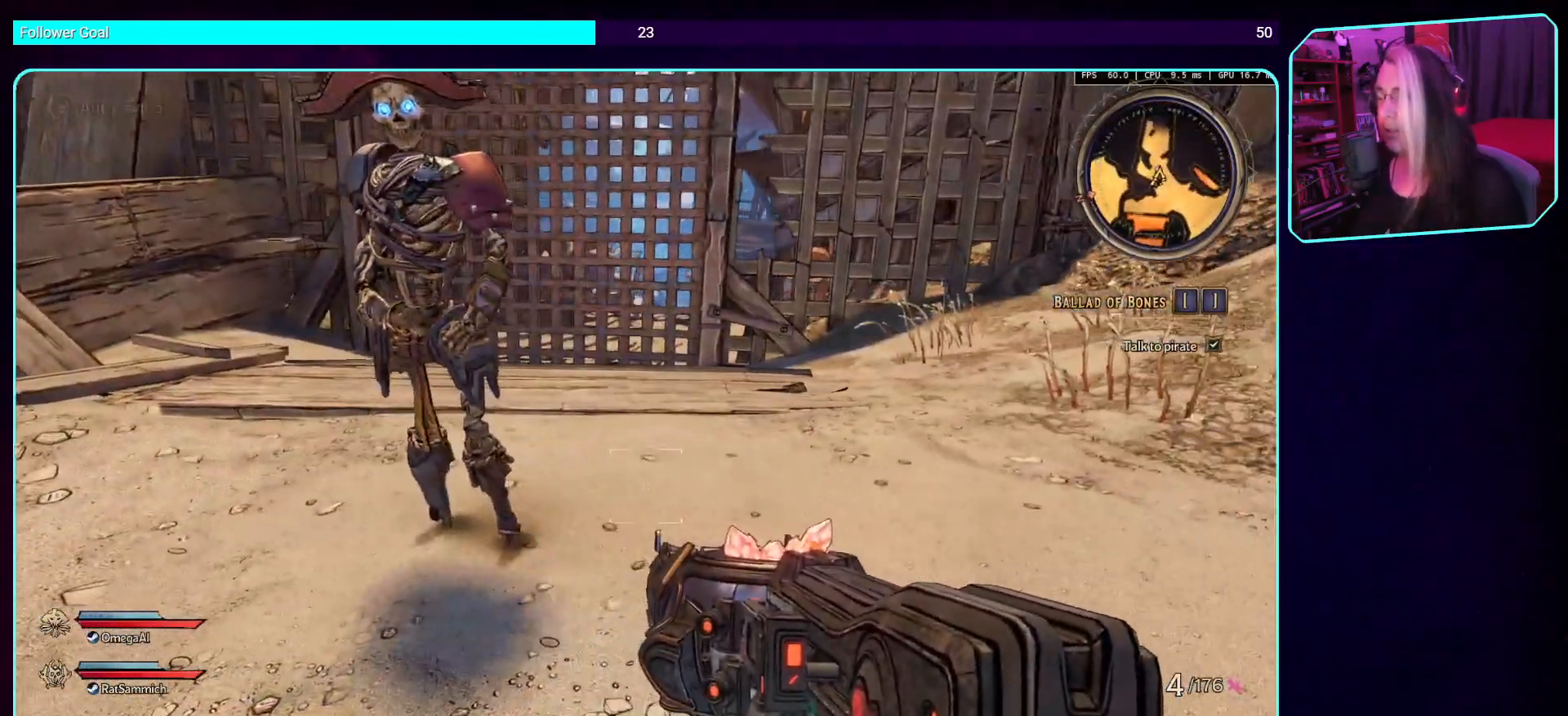
{"keys": [], "mouse": [], "events": [[268, "d", "up"]]}
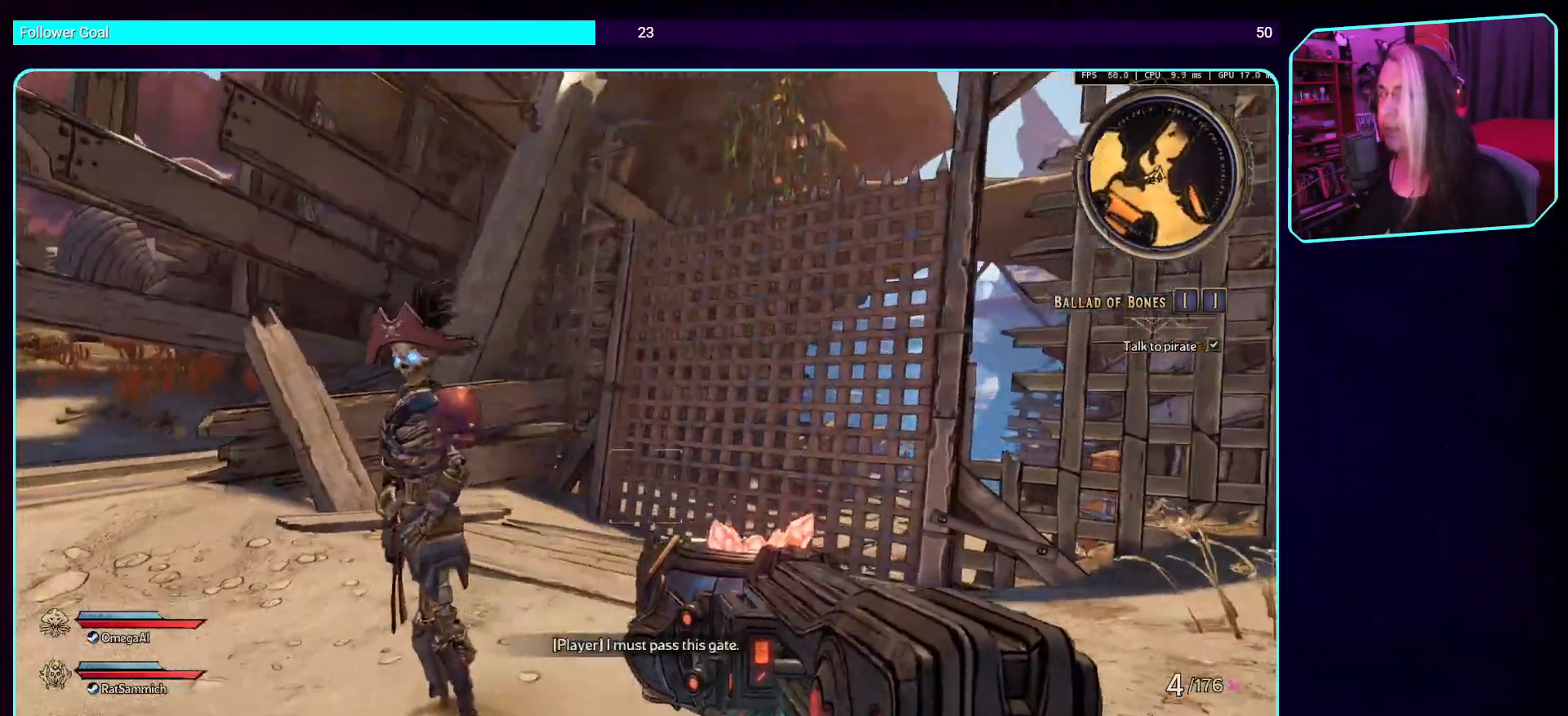
{"keys": ["s"], "mouse": [], "events": [[403, "s", "down"]]}
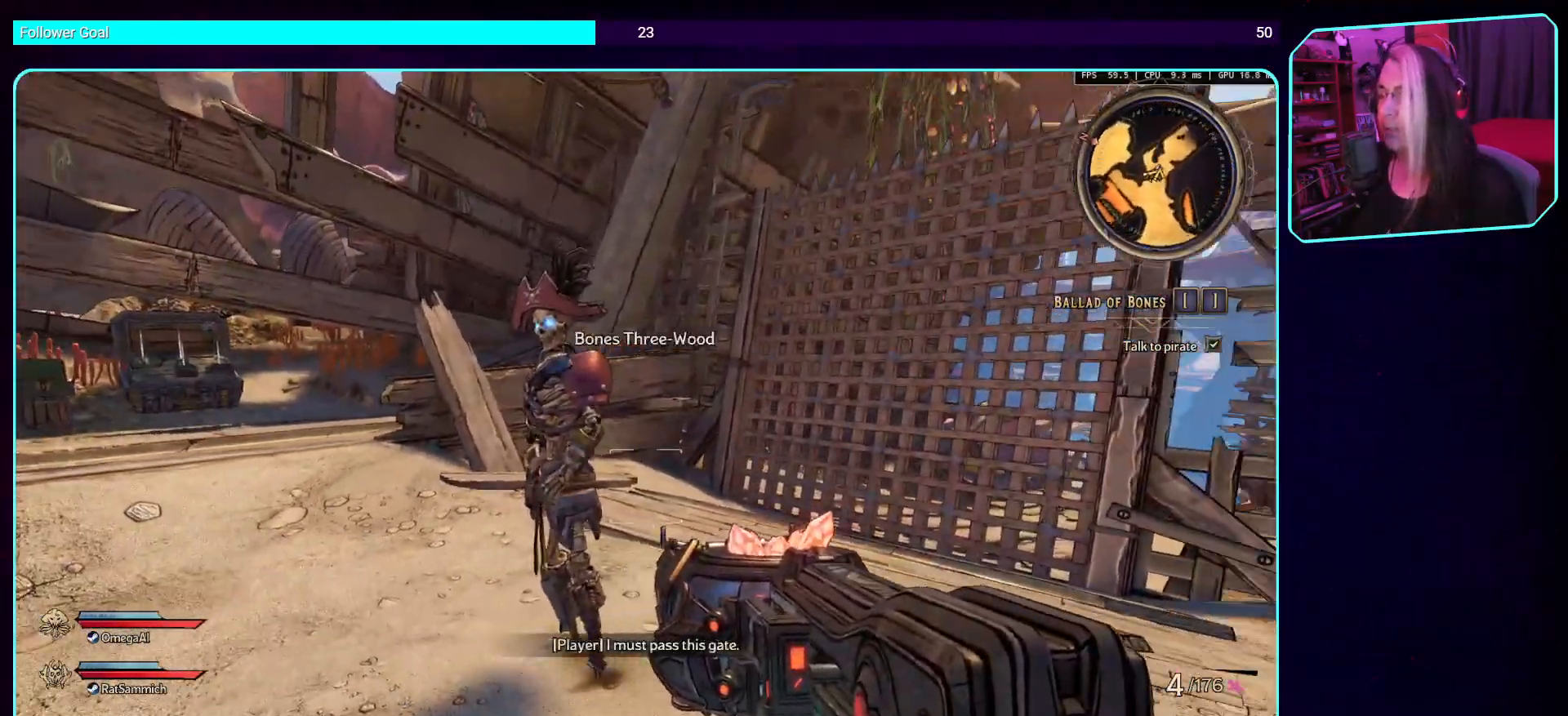
{"keys": ["w"], "mouse": [], "events": [[84, "s", "up"], [218, "w", "down"]]}
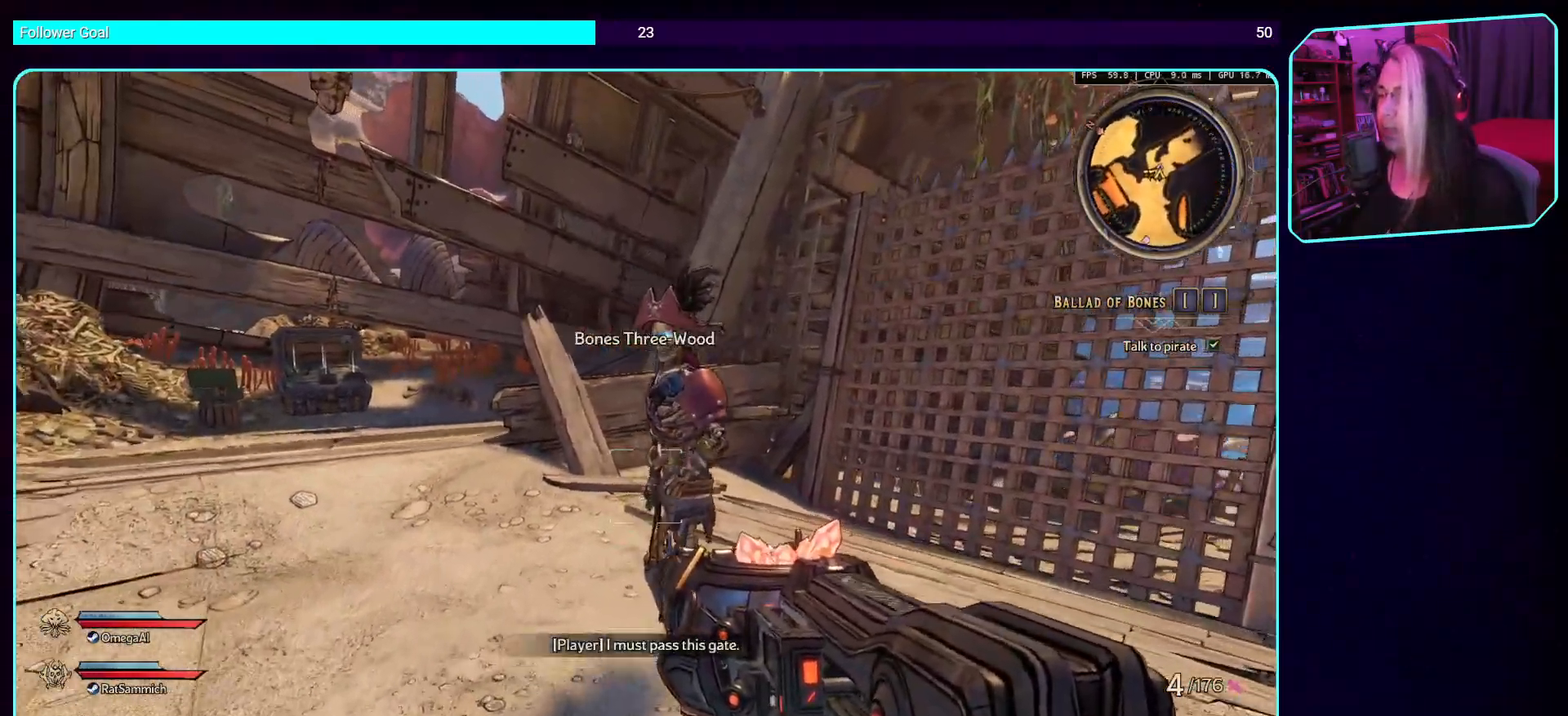
{"keys": [], "mouse": [], "events": [[151, "a", "down"], [235, "w", "up"], [302, "a", "up"]]}
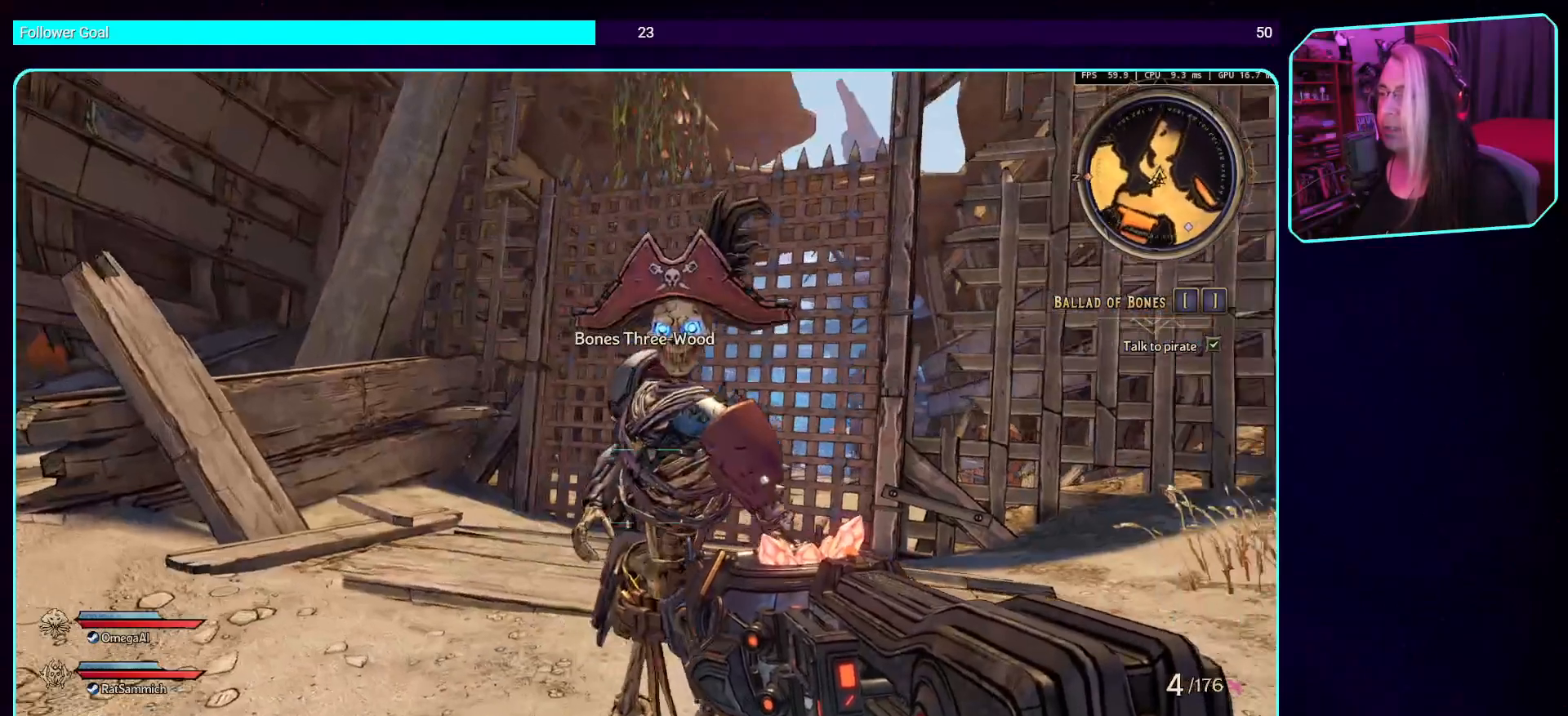
{"keys": [], "mouse": [], "events": []}
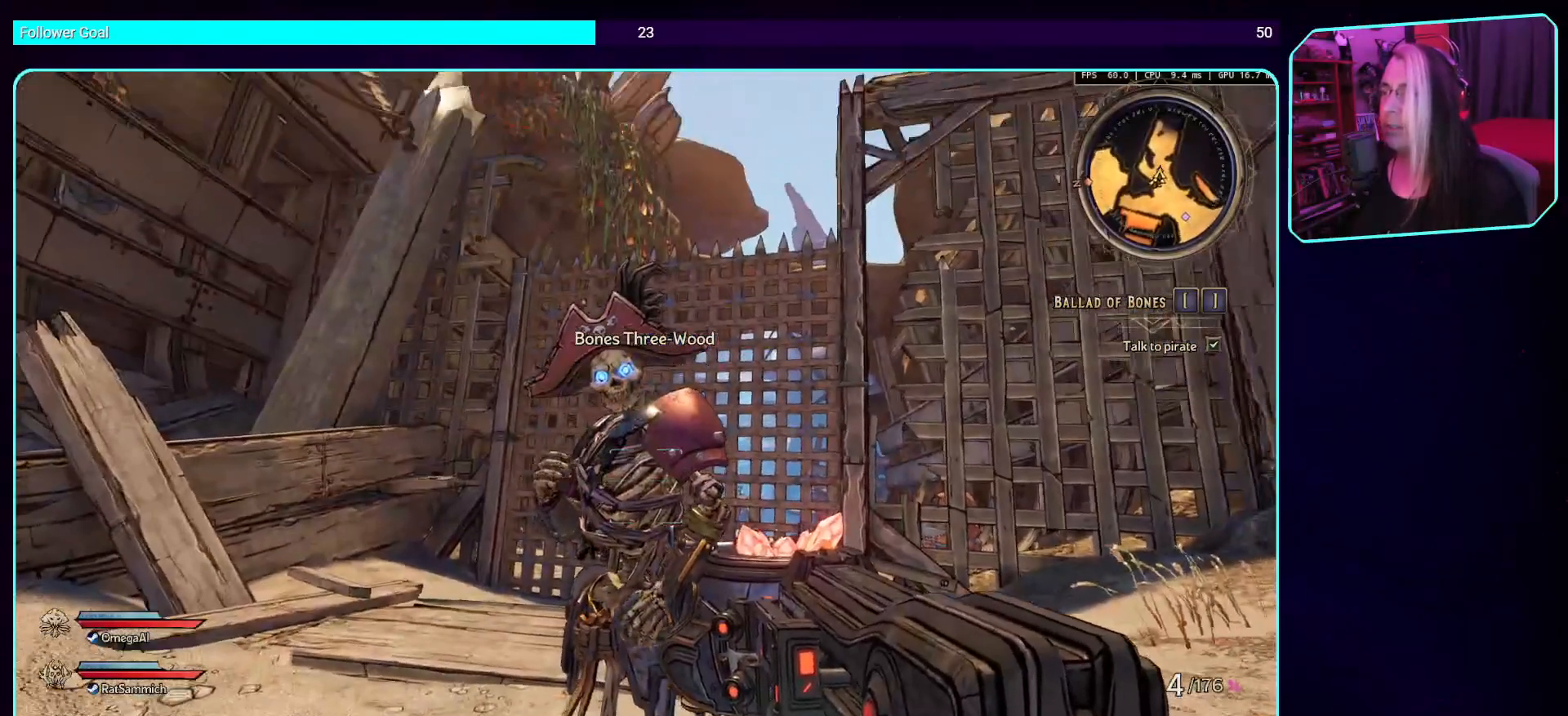
{"keys": [], "mouse": [], "events": [[235, "d", "down"], [370, "d", "up"]]}
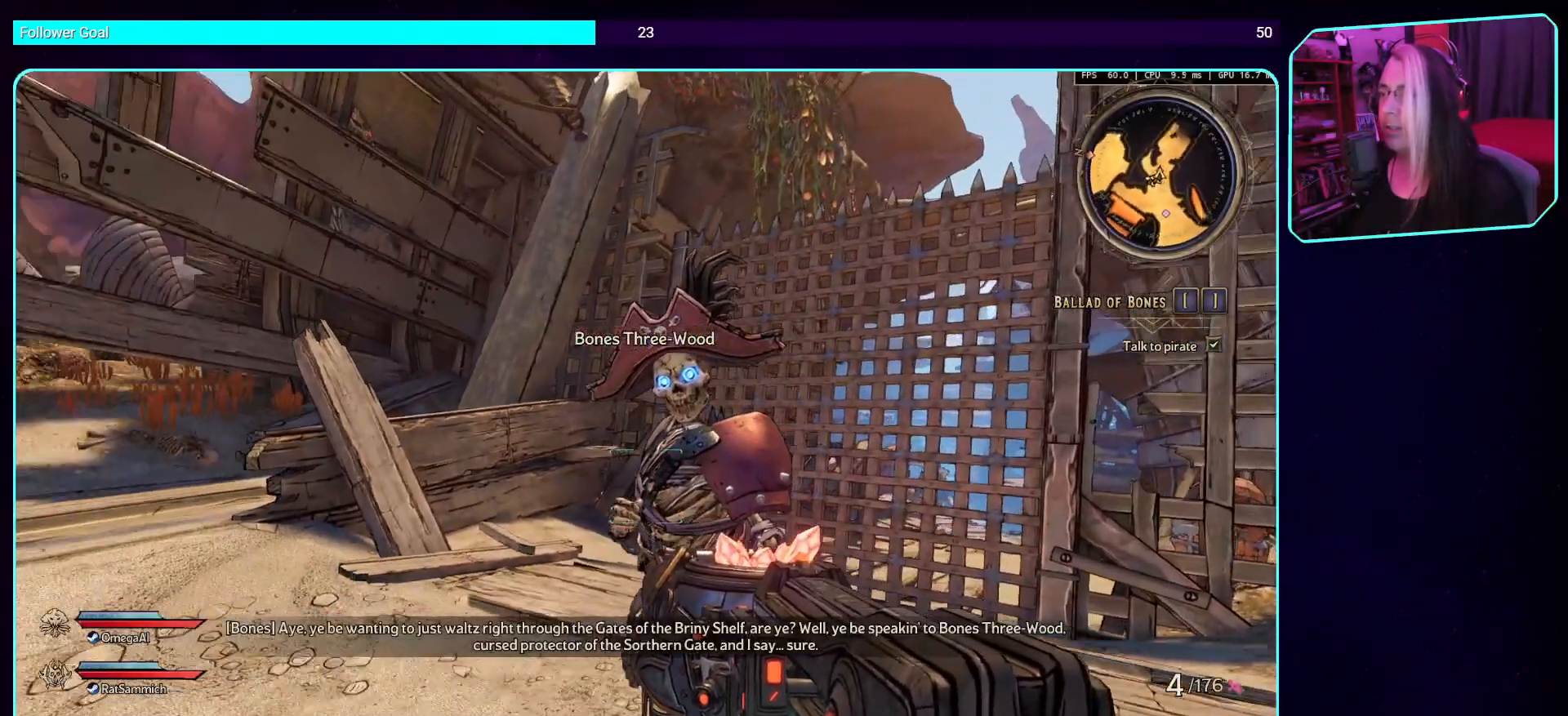
{"keys": [], "mouse": [], "events": []}
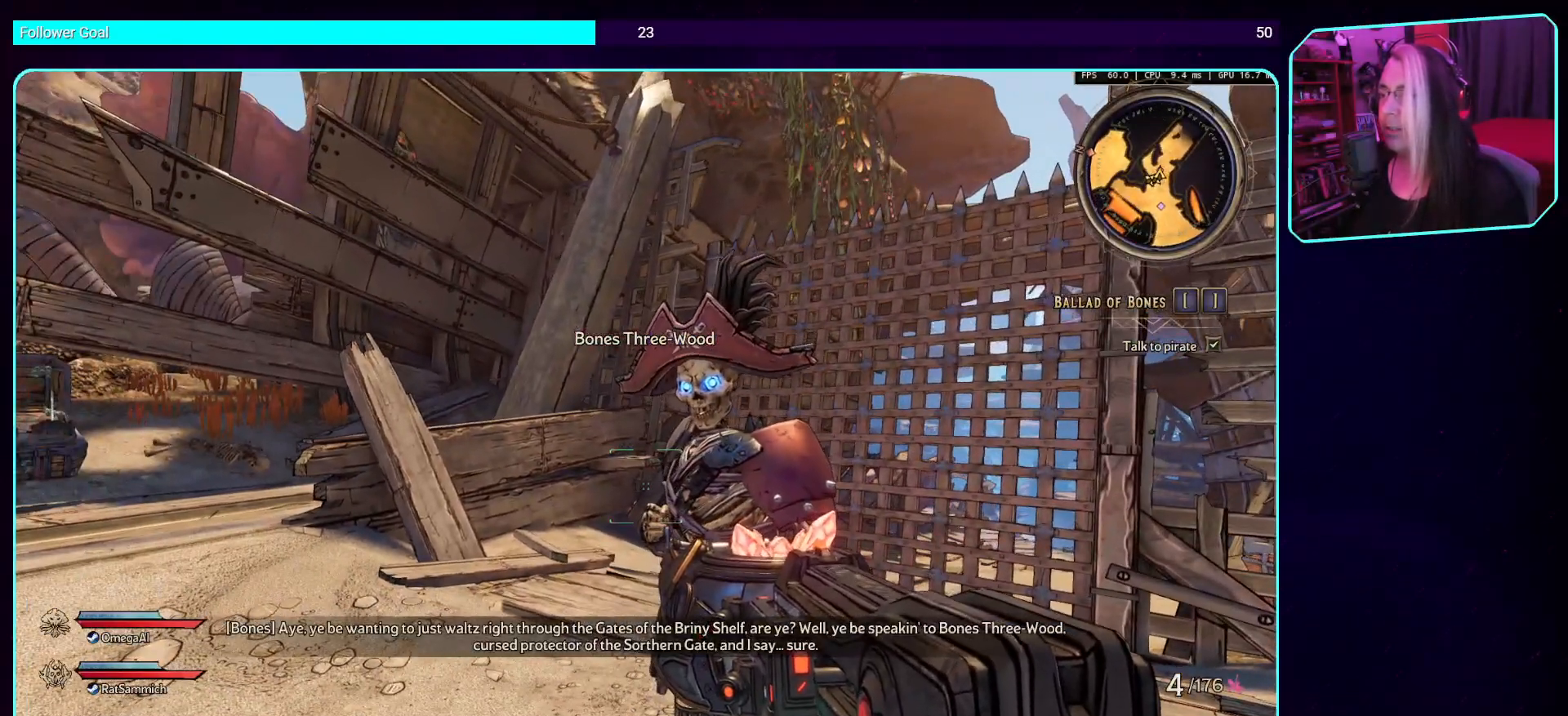
{"keys": [], "mouse": [], "events": [[117, "d", "down"], [235, "d", "up"]]}